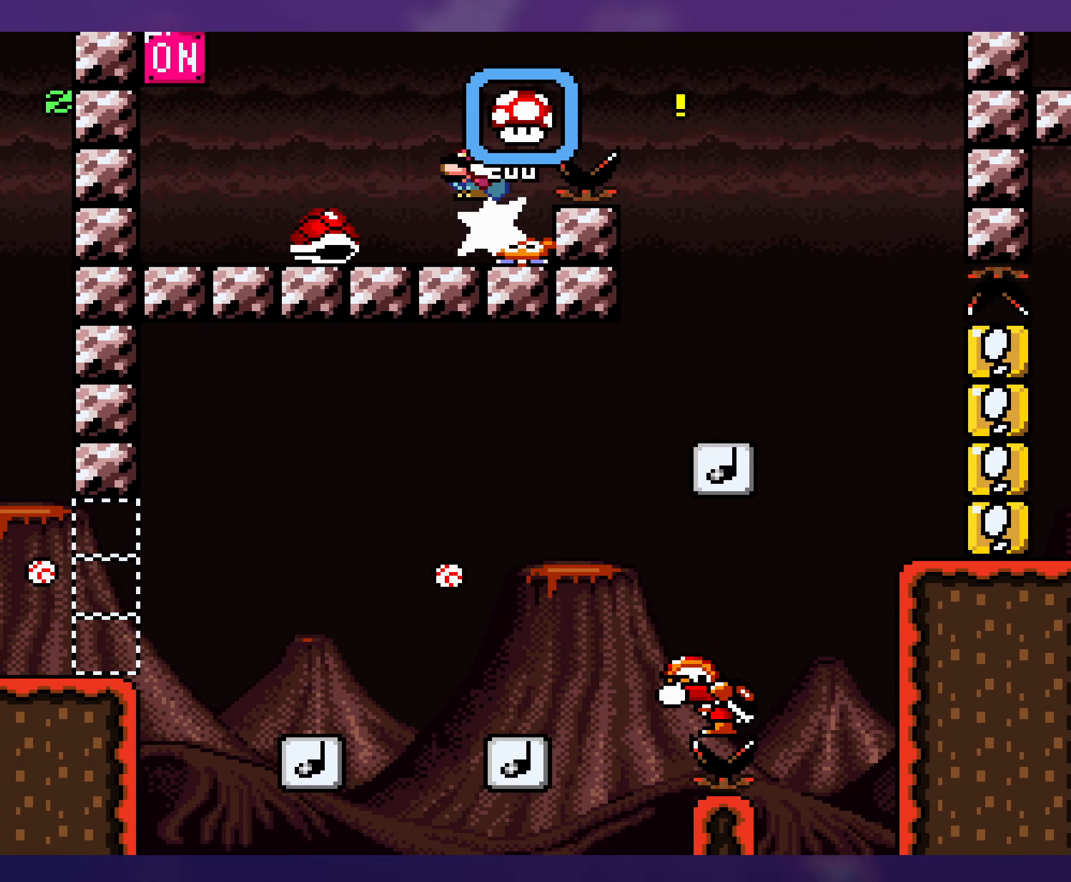
Gameplay with a controller (Nintendo layout); each line is a JSON object with the inputs held at the frame after it. "events" lists button and stick changes between this image and that frame as [ms after this image, input, new state], when the widget could be followed in between. Not read: L3 R3.
{"buttons": ["Y", "DPAD_LEFT"], "events": [[67, "DPAD_LEFT", "up"], [133, "DPAD_RIGHT", "down"], [267, "DPAD_RIGHT", "up"], [267, "DPAD_UP", "down"], [283, "DPAD_LEFT", "down"], [283, "DPAD_UP", "up"]]}
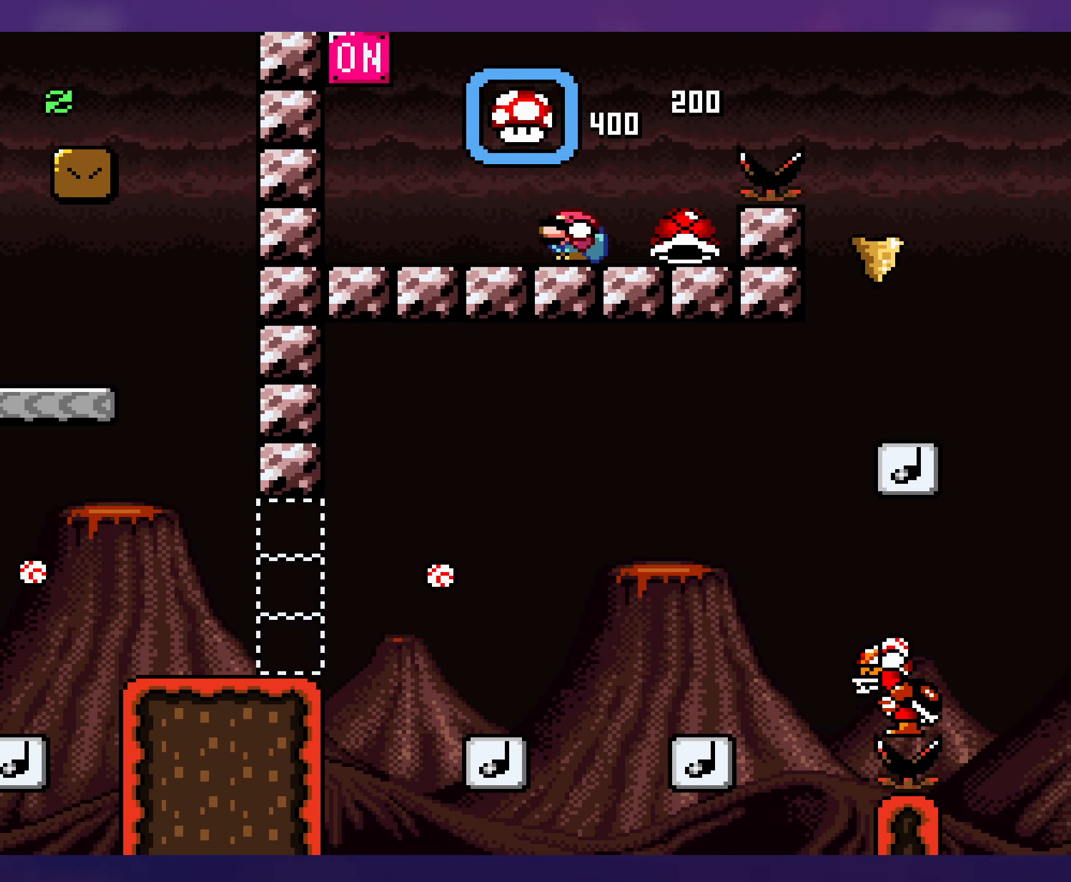
{"buttons": ["B", "Y"], "events": [[367, "B", "down"], [383, "DPAD_LEFT", "up"]]}
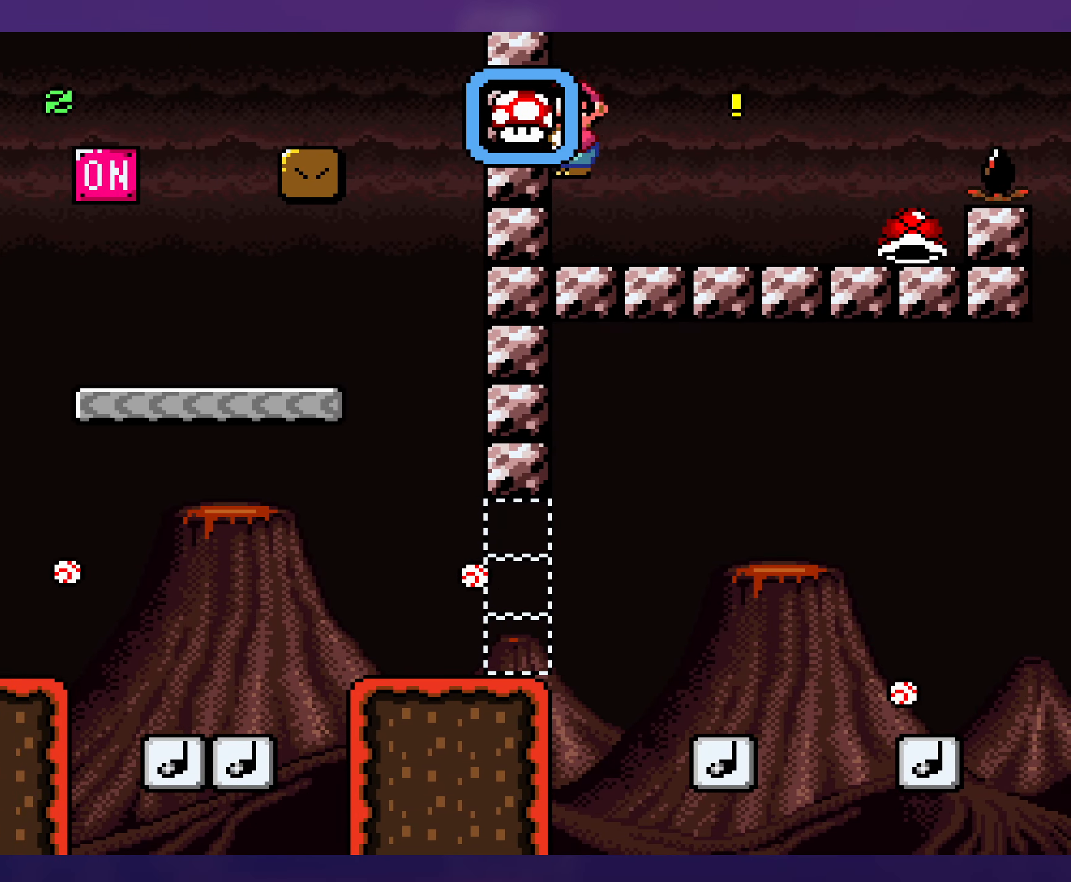
{"buttons": ["Y"], "events": [[33, "B", "up"], [83, "DPAD_RIGHT", "down"], [217, "DPAD_RIGHT", "up"]]}
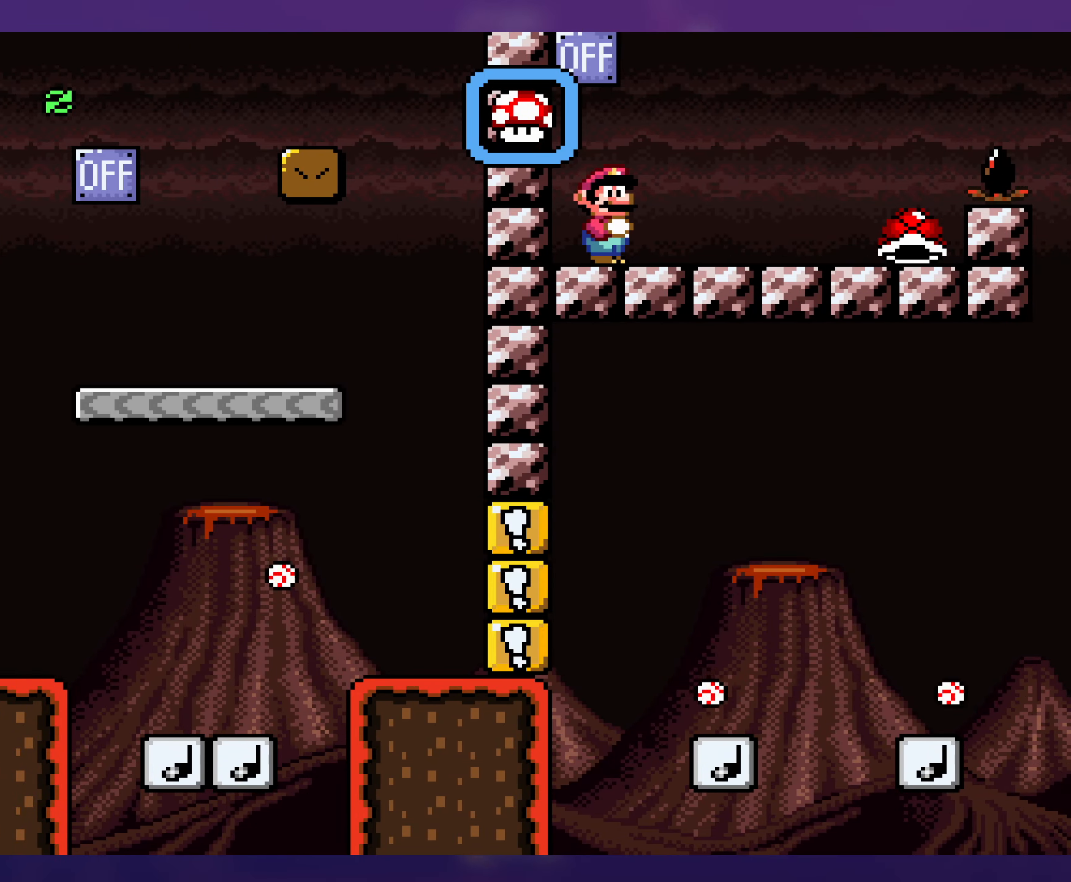
{"buttons": ["Y", "DPAD_RIGHT"], "events": [[267, "DPAD_RIGHT", "down"]]}
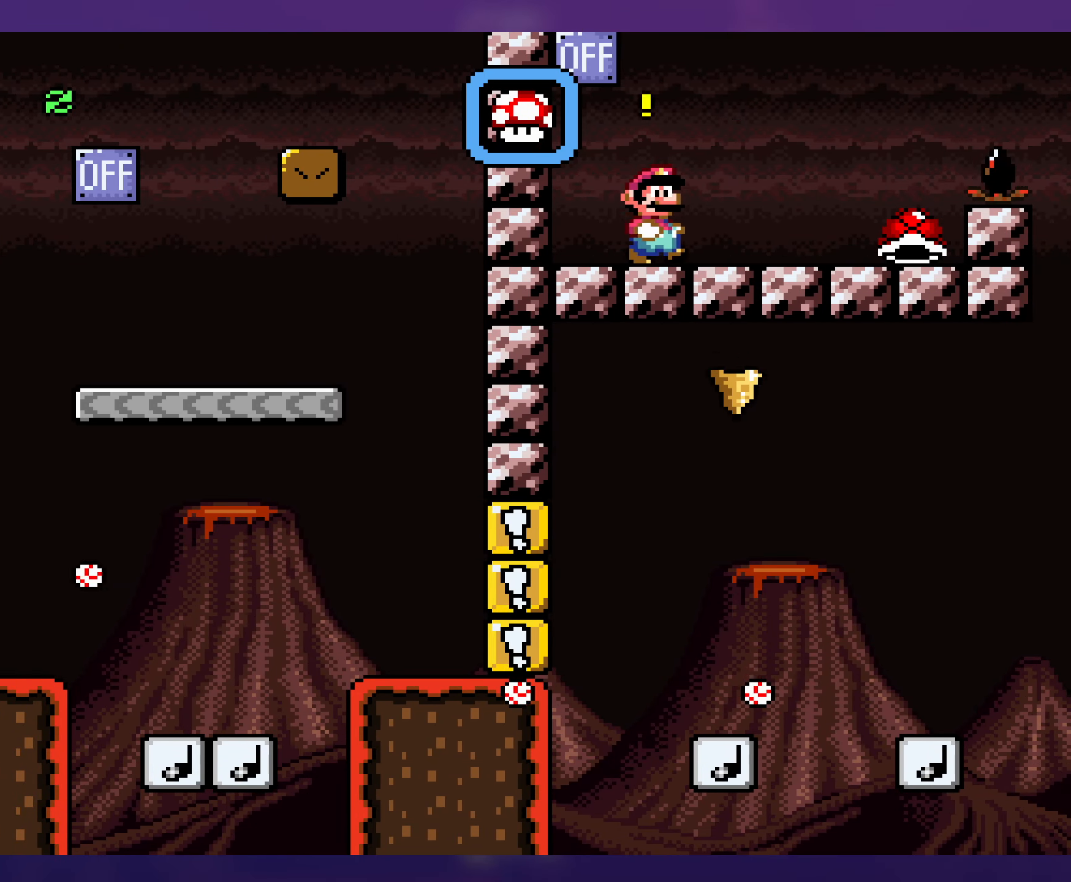
{"buttons": ["B", "Y", "DPAD_DOWN"], "events": [[333, "DPAD_DOWN", "down"], [383, "B", "down"], [450, "DPAD_RIGHT", "up"]]}
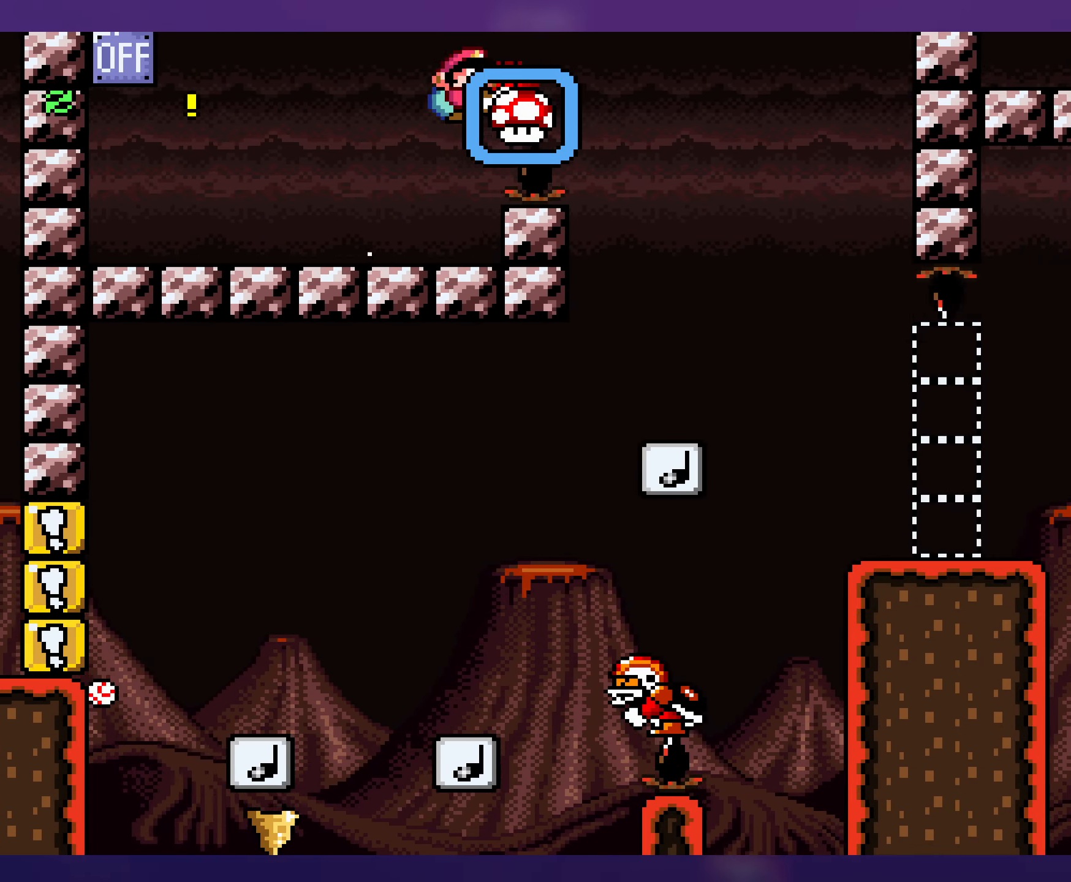
{"buttons": ["Y", "DPAD_LEFT"], "events": [[17, "DPAD_DOWN", "up"], [33, "DPAD_RIGHT", "down"], [83, "B", "up"], [333, "DPAD_RIGHT", "up"], [367, "DPAD_LEFT", "down"]]}
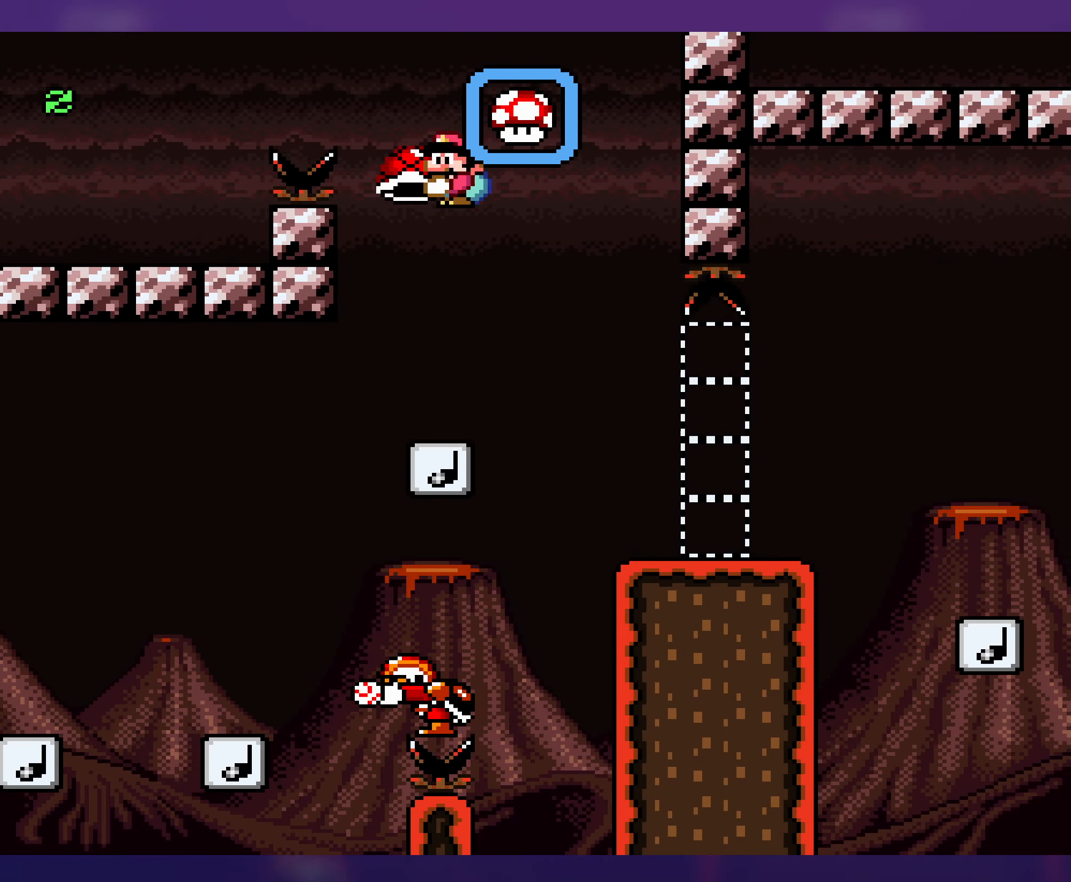
{"buttons": ["Y"], "events": [[67, "DPAD_LEFT", "up"], [283, "DPAD_RIGHT", "down"], [417, "DPAD_RIGHT", "up"]]}
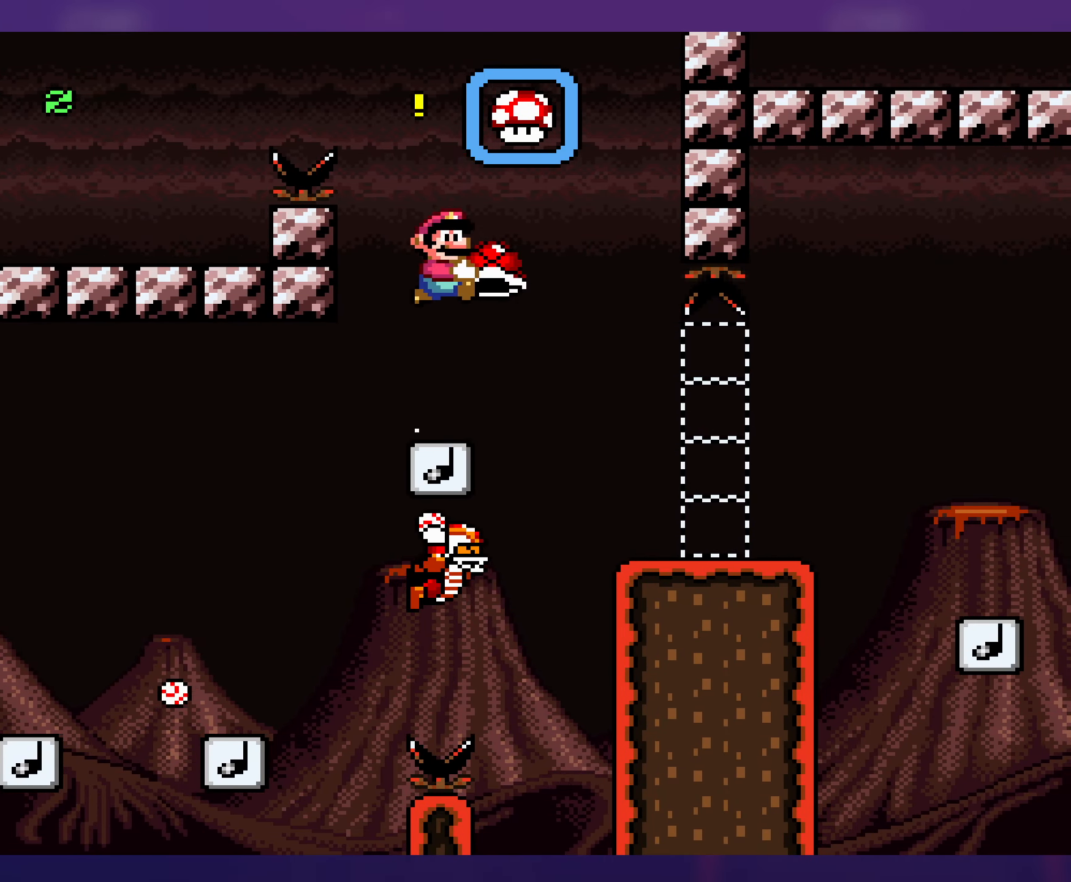
{"buttons": ["Y", "DPAD_RIGHT"], "events": [[67, "DPAD_RIGHT", "down"]]}
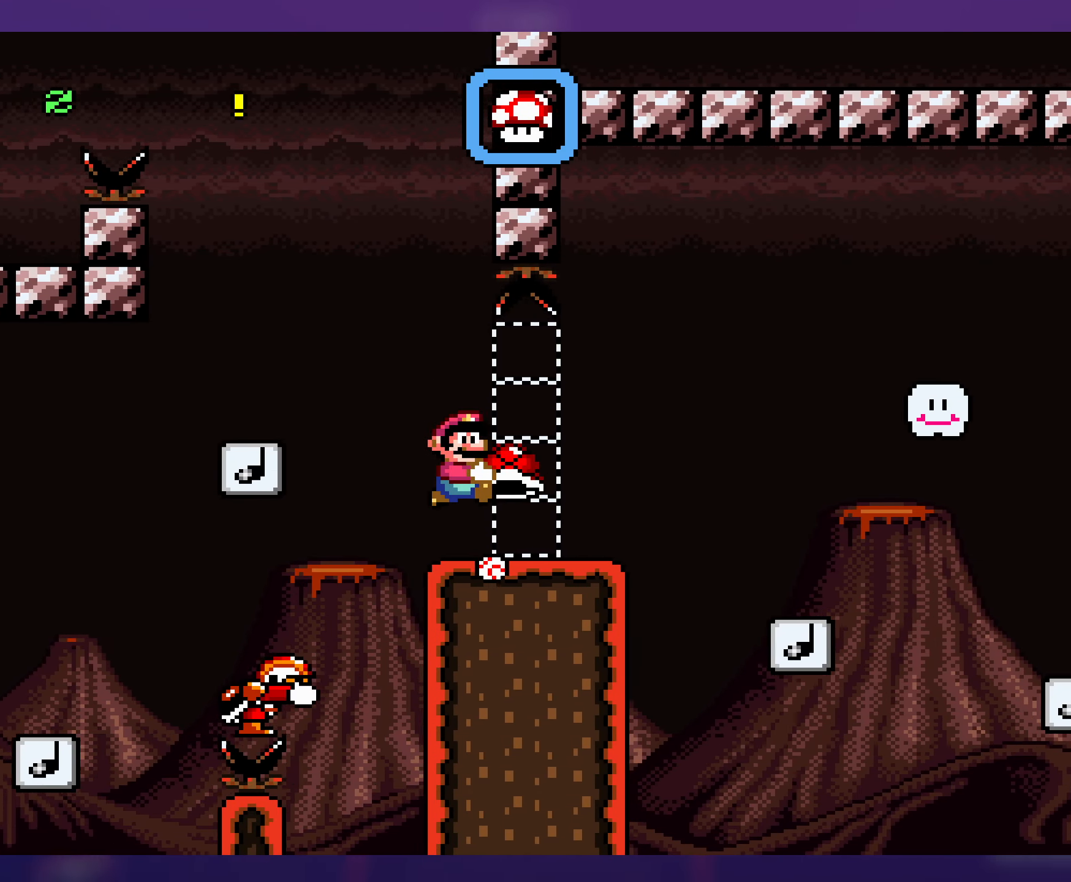
{"buttons": ["B", "Y", "DPAD_DOWN", "DPAD_RIGHT"], "events": [[117, "DPAD_DOWN", "down"], [183, "B", "down"]]}
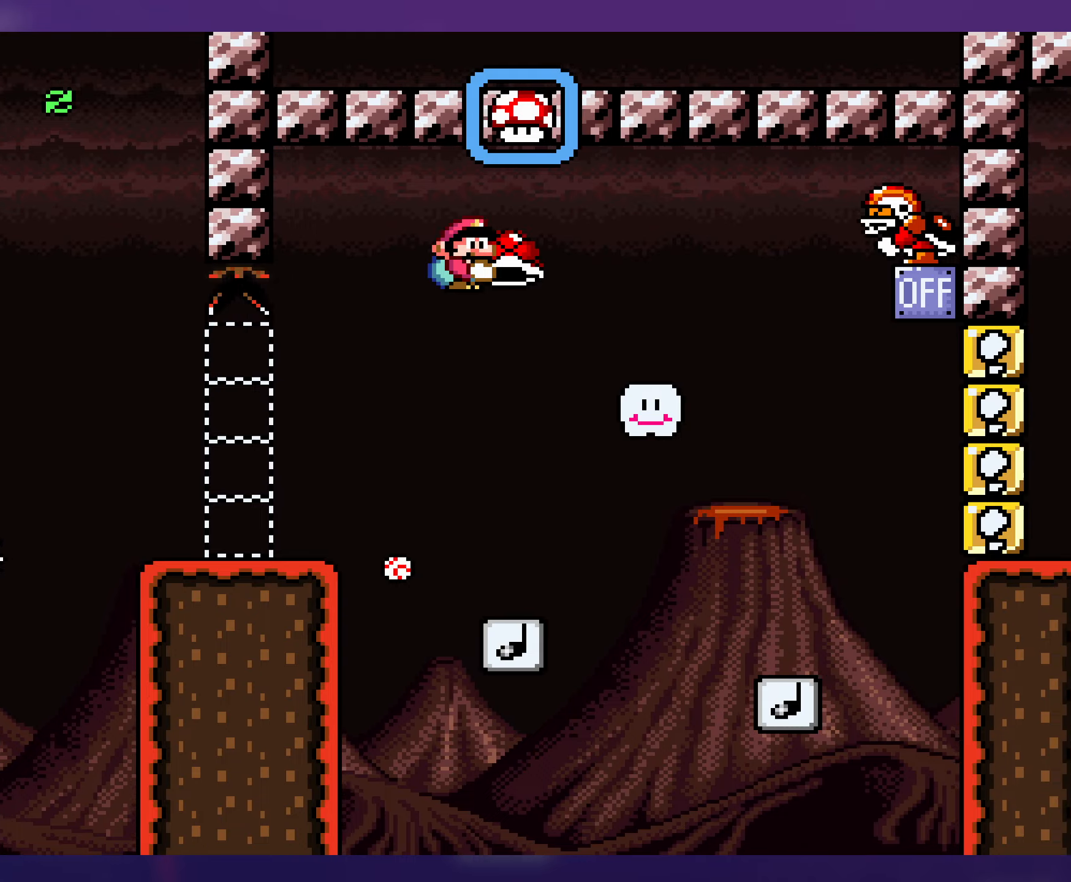
{"buttons": ["B", "Y", "DPAD_DOWN", "DPAD_RIGHT"], "events": [[34, "B", "up"], [334, "B", "down"]]}
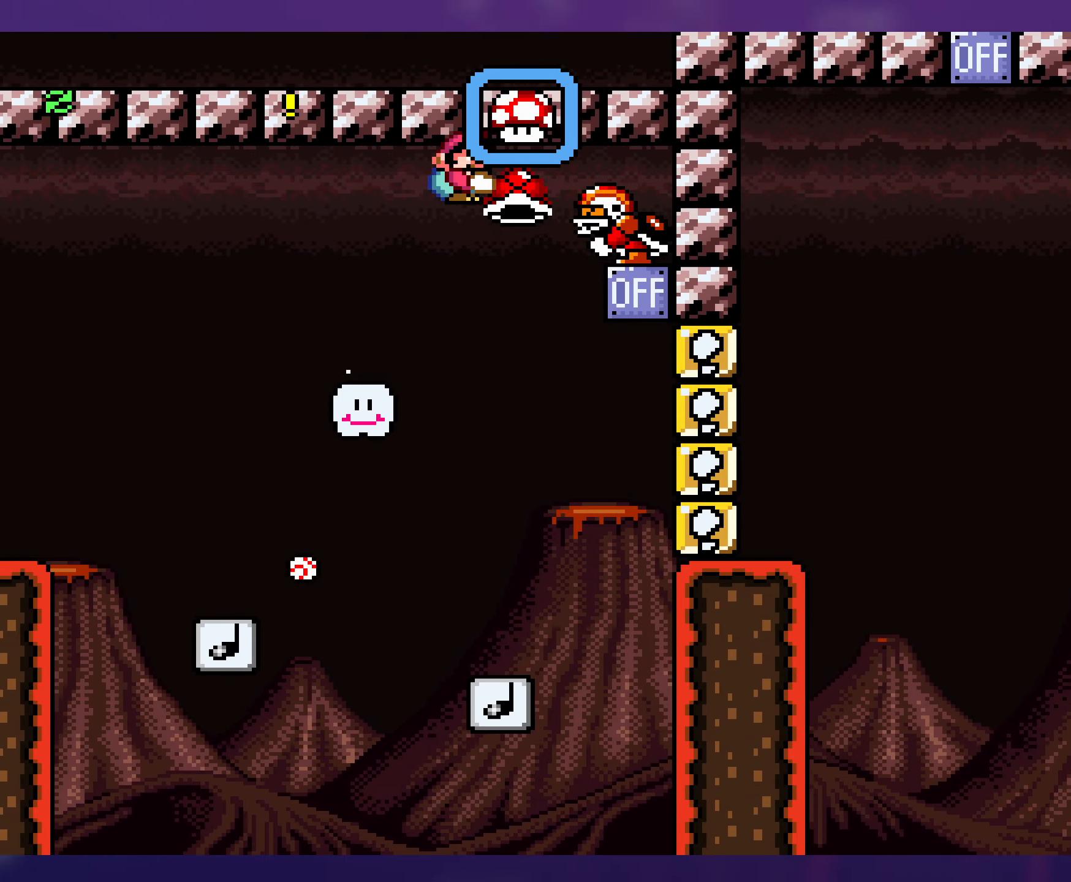
{"buttons": ["B", "Y", "DPAD_LEFT"], "events": [[17, "Y", "up"], [84, "DPAD_RIGHT", "up"], [117, "DPAD_DOWN", "up"], [117, "DPAD_LEFT", "down"], [134, "Y", "down"], [184, "B", "up"], [284, "DPAD_LEFT", "up"], [367, "B", "down"], [434, "DPAD_LEFT", "down"]]}
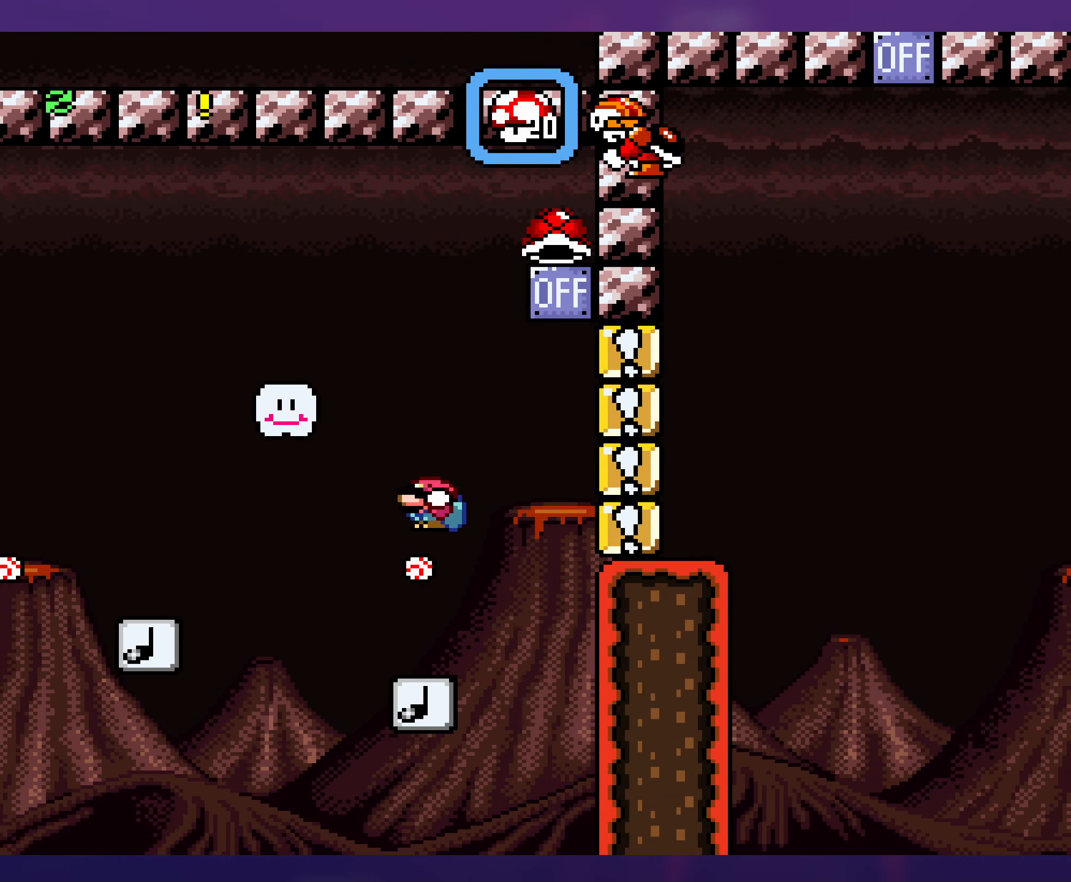
{"buttons": ["Y"], "events": [[17, "DPAD_UP", "down"], [50, "DPAD_UP", "up"], [67, "DPAD_UP", "down"], [84, "DPAD_LEFT", "up"], [100, "DPAD_RIGHT", "down"], [100, "DPAD_UP", "up"], [300, "DPAD_RIGHT", "up"], [350, "B", "up"]]}
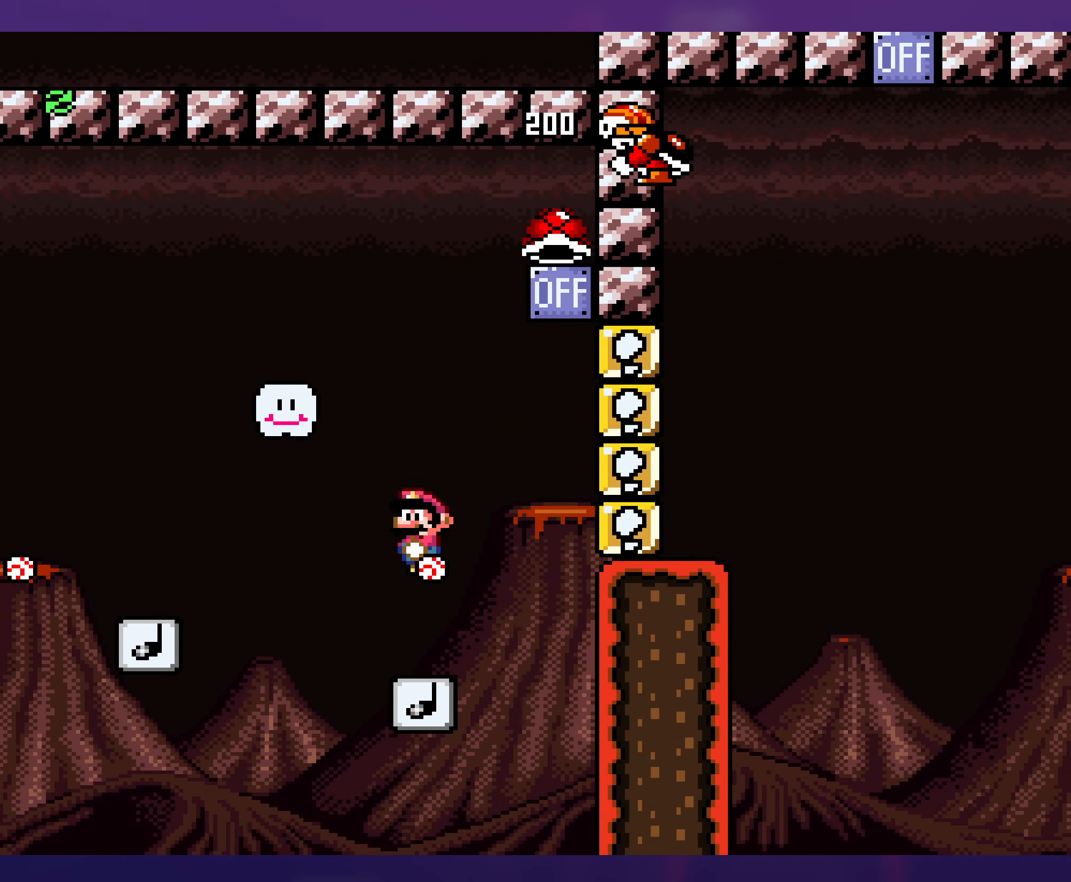
{"buttons": ["B", "Y", "DPAD_RIGHT"], "events": [[300, "DPAD_RIGHT", "down"], [434, "B", "down"]]}
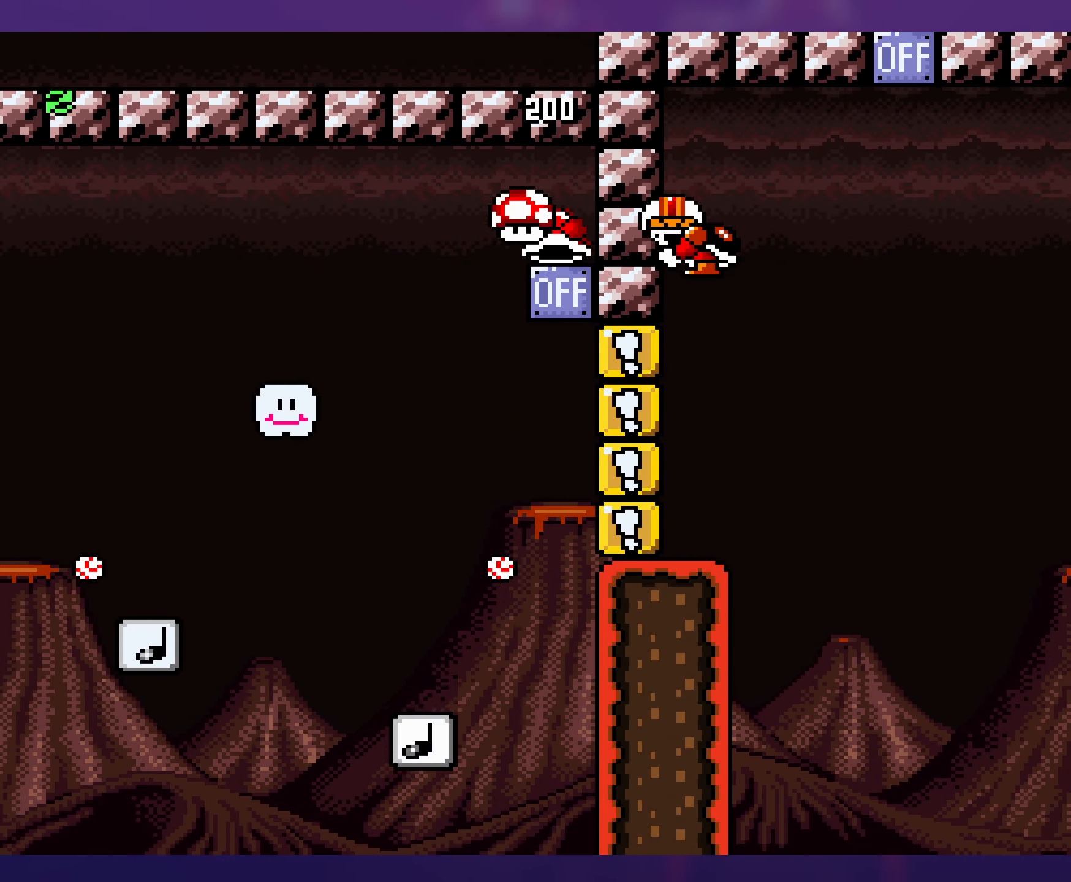
{"buttons": ["B", "Y", "DPAD_LEFT"], "events": [[400, "DPAD_RIGHT", "up"], [417, "DPAD_LEFT", "down"]]}
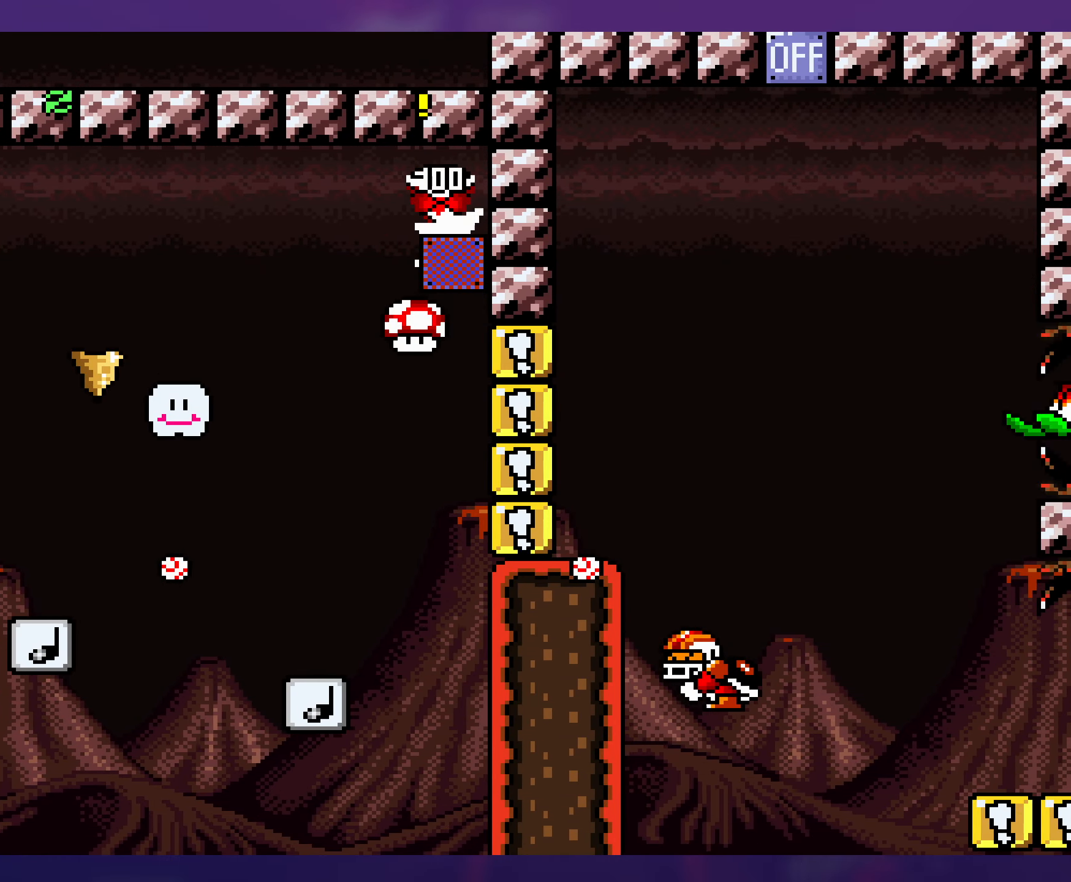
{"buttons": ["Y", "DPAD_RIGHT"], "events": [[234, "DPAD_LEFT", "up"], [367, "DPAD_RIGHT", "down"], [400, "B", "up"], [400, "DPAD_UP", "down"], [467, "DPAD_UP", "up"]]}
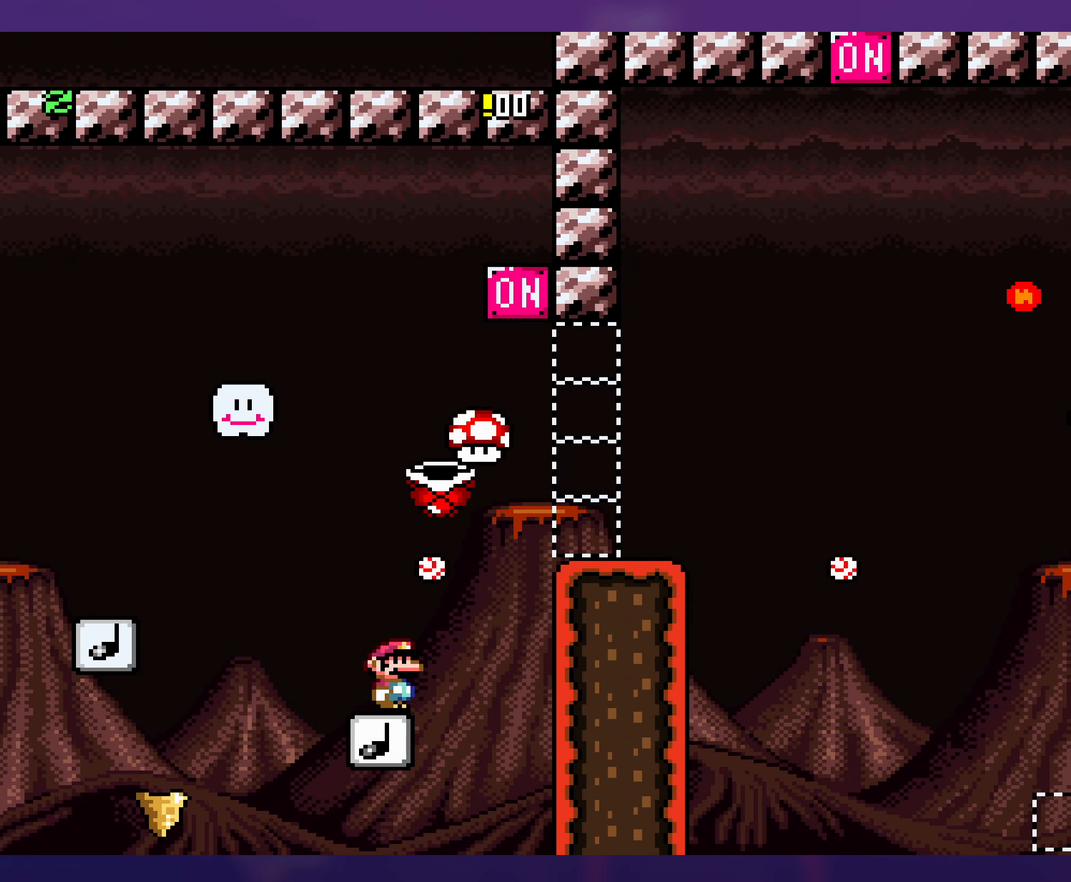
{"buttons": ["B", "Y", "DPAD_RIGHT"], "events": [[117, "B", "down"]]}
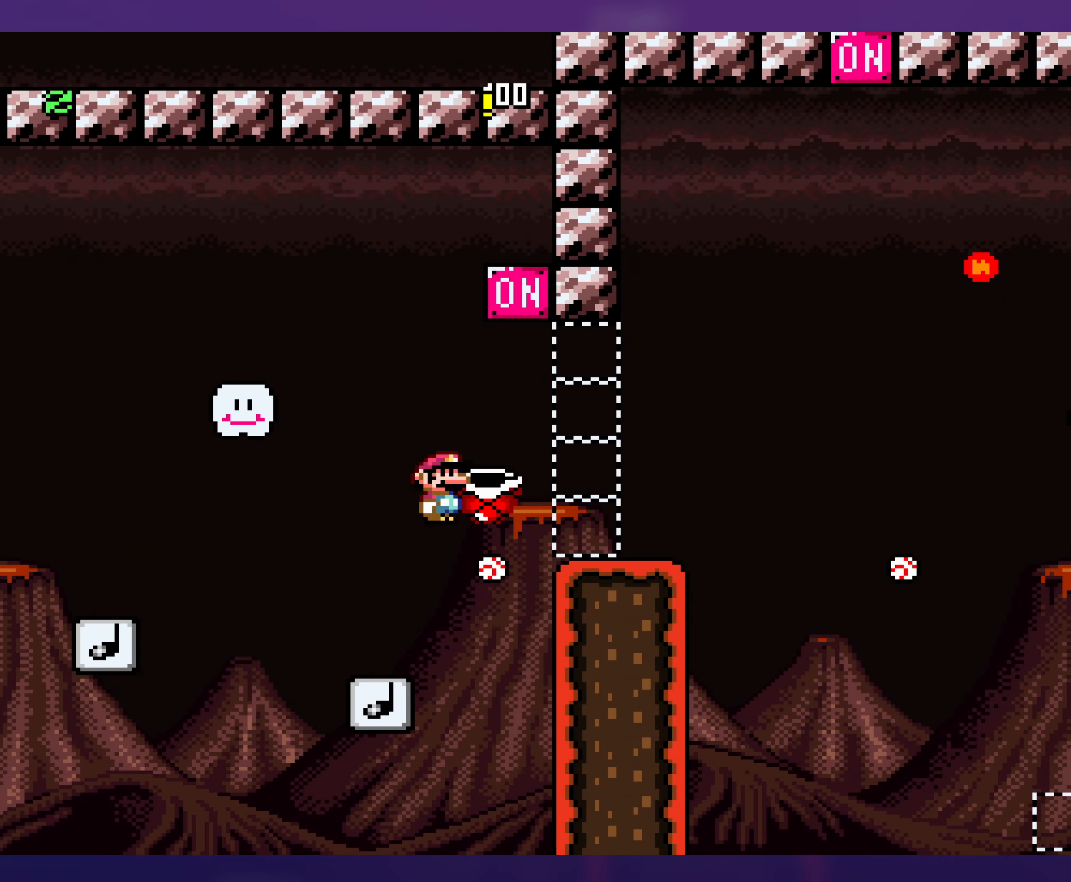
{"buttons": ["B", "Y", "DPAD_RIGHT"], "events": [[117, "B", "up"], [500, "B", "down"]]}
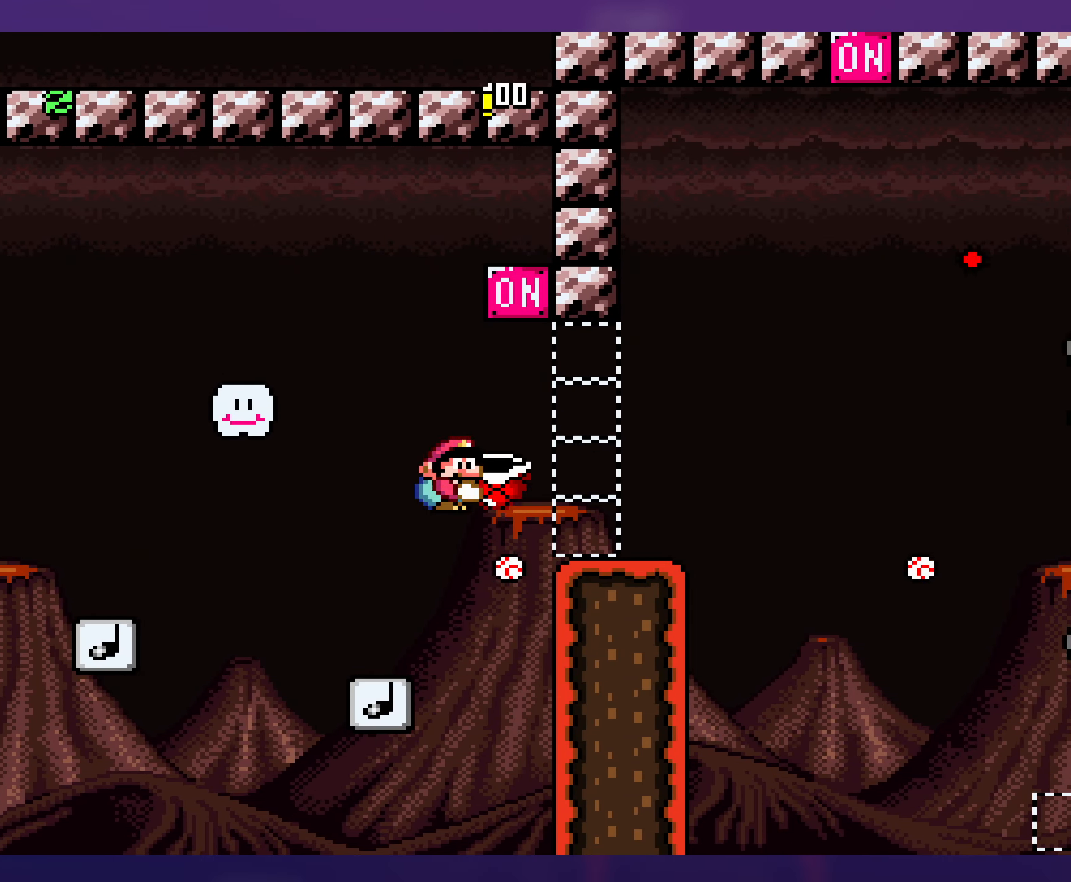
{"buttons": ["Y", "DPAD_LEFT"], "events": [[134, "B", "up"], [300, "DPAD_RIGHT", "up"], [300, "DPAD_UP", "down"], [317, "DPAD_UP", "up"], [334, "DPAD_LEFT", "down"]]}
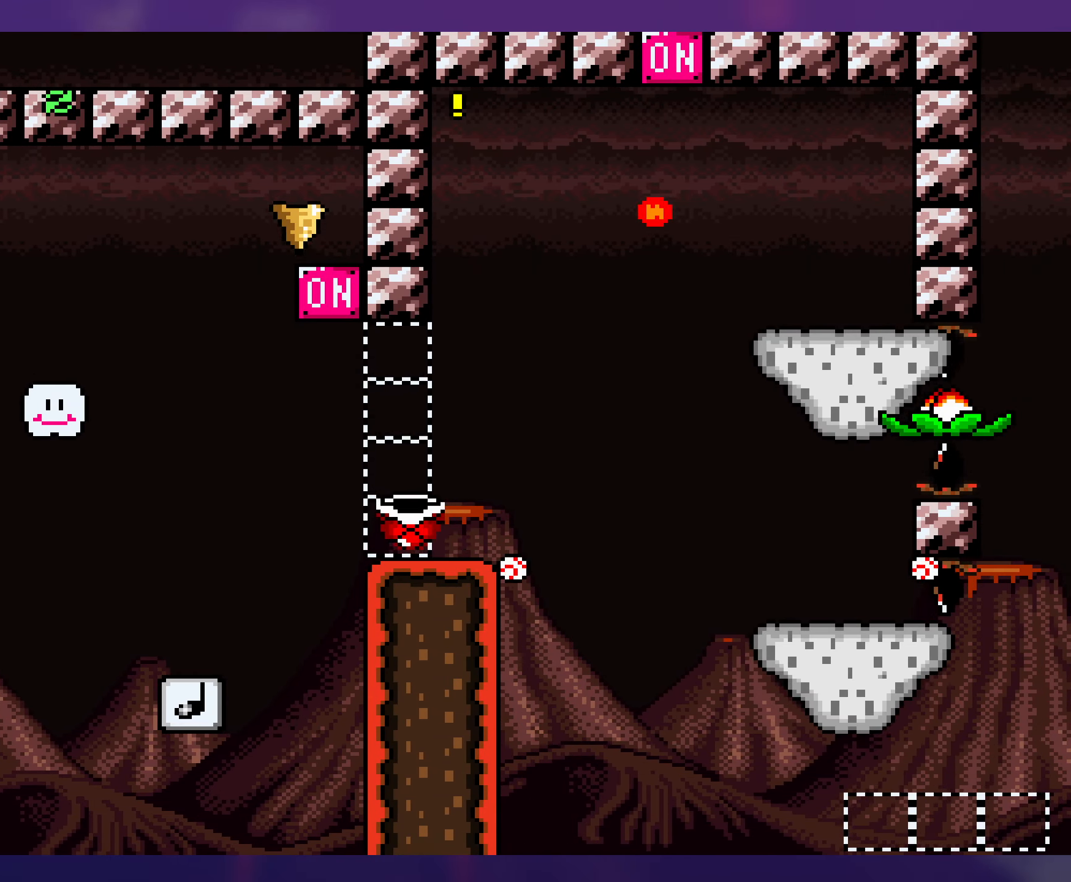
{"buttons": ["Y", "DPAD_RIGHT"], "events": [[134, "DPAD_LEFT", "up"], [234, "DPAD_RIGHT", "down"]]}
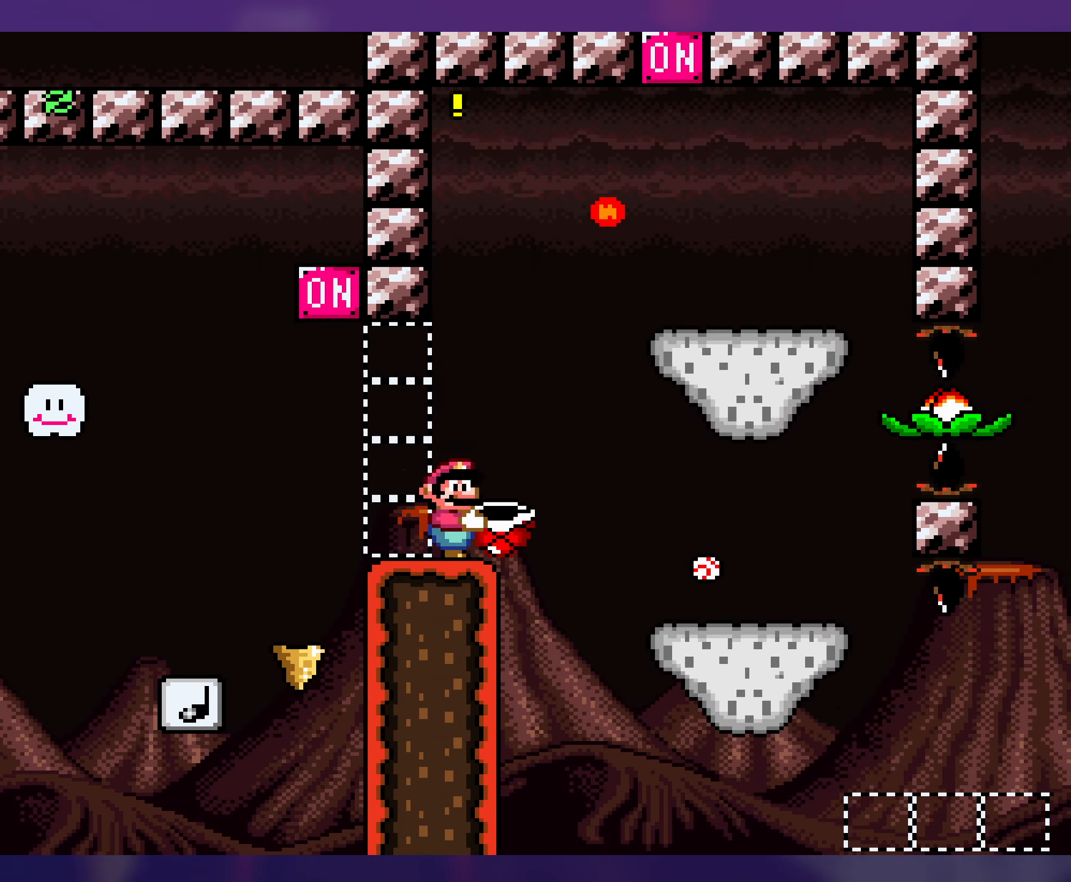
{"buttons": ["Y", "DPAD_LEFT"], "events": [[33, "DPAD_DOWN", "down"], [66, "B", "down"], [300, "B", "up"], [433, "DPAD_RIGHT", "up"], [483, "DPAD_DOWN", "up"], [483, "DPAD_LEFT", "down"]]}
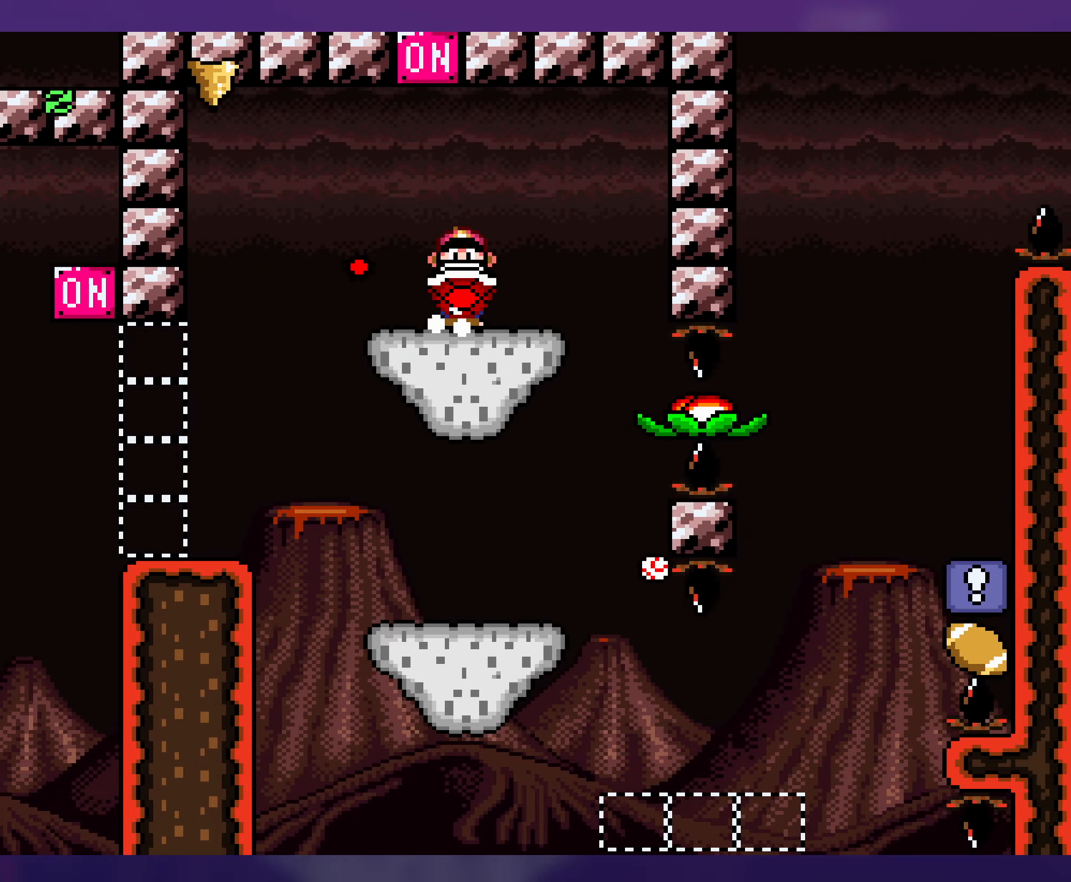
{"buttons": ["B", "Y", "DPAD_RIGHT"], "events": [[66, "B", "down"], [300, "DPAD_LEFT", "up"], [300, "DPAD_UP", "down"], [316, "DPAD_RIGHT", "down"], [316, "DPAD_UP", "up"]]}
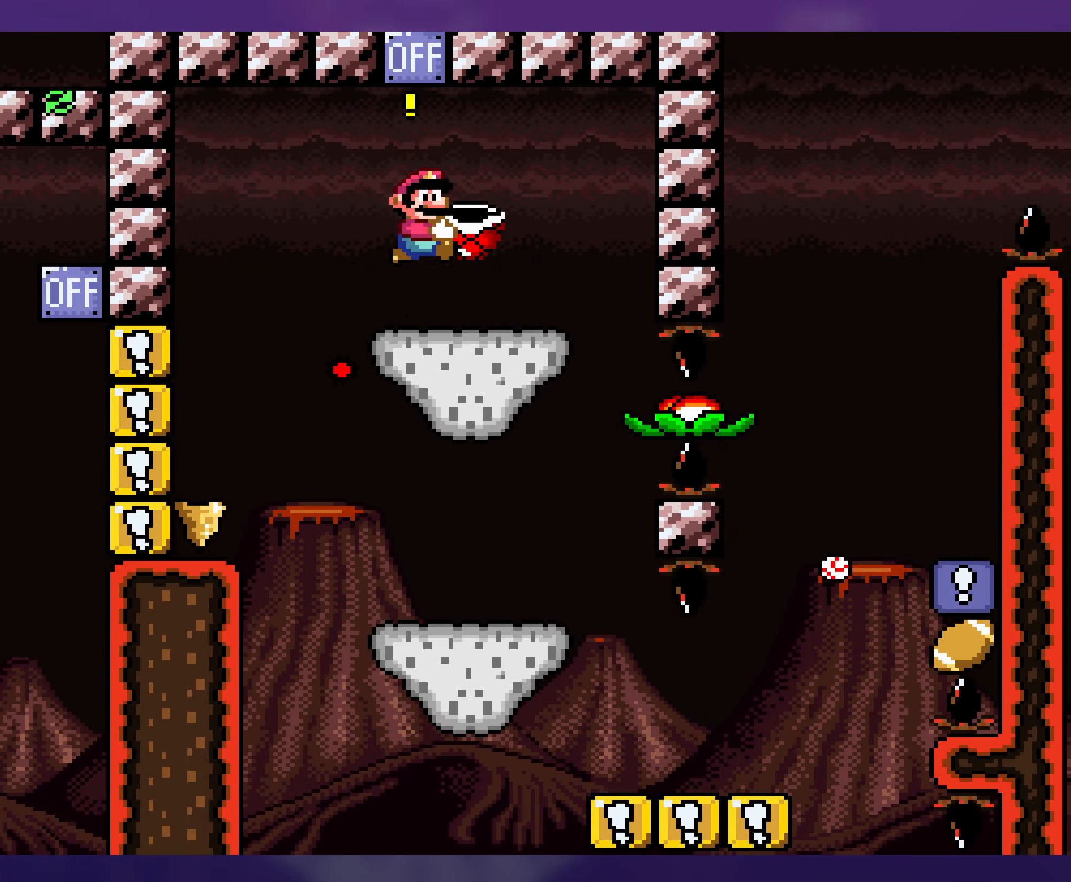
{"buttons": ["Y", "DPAD_LEFT"], "events": [[166, "DPAD_RIGHT", "up"], [183, "B", "up"], [183, "DPAD_LEFT", "down"], [433, "B", "down"], [500, "B", "up"]]}
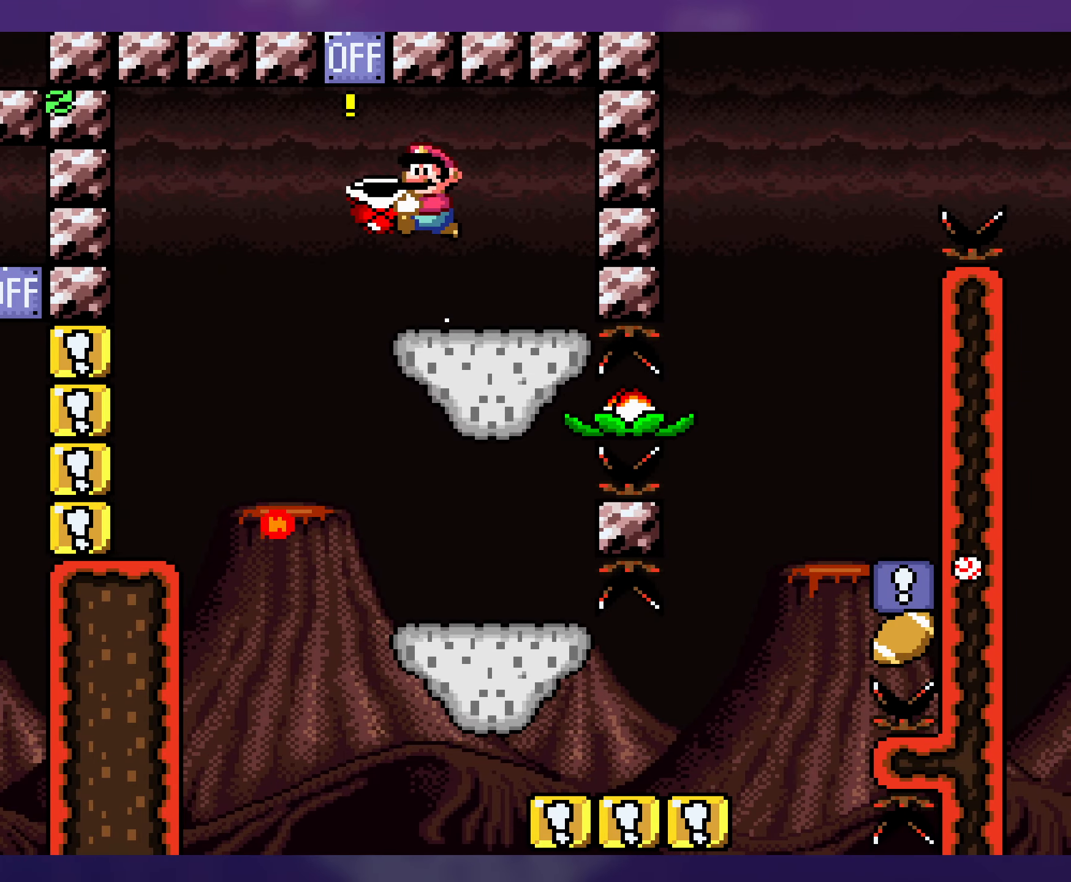
{"buttons": ["B", "Y", "DPAD_RIGHT"], "events": [[33, "DPAD_LEFT", "up"], [100, "DPAD_RIGHT", "down"], [250, "DPAD_RIGHT", "up"], [333, "B", "down"], [450, "DPAD_RIGHT", "down"]]}
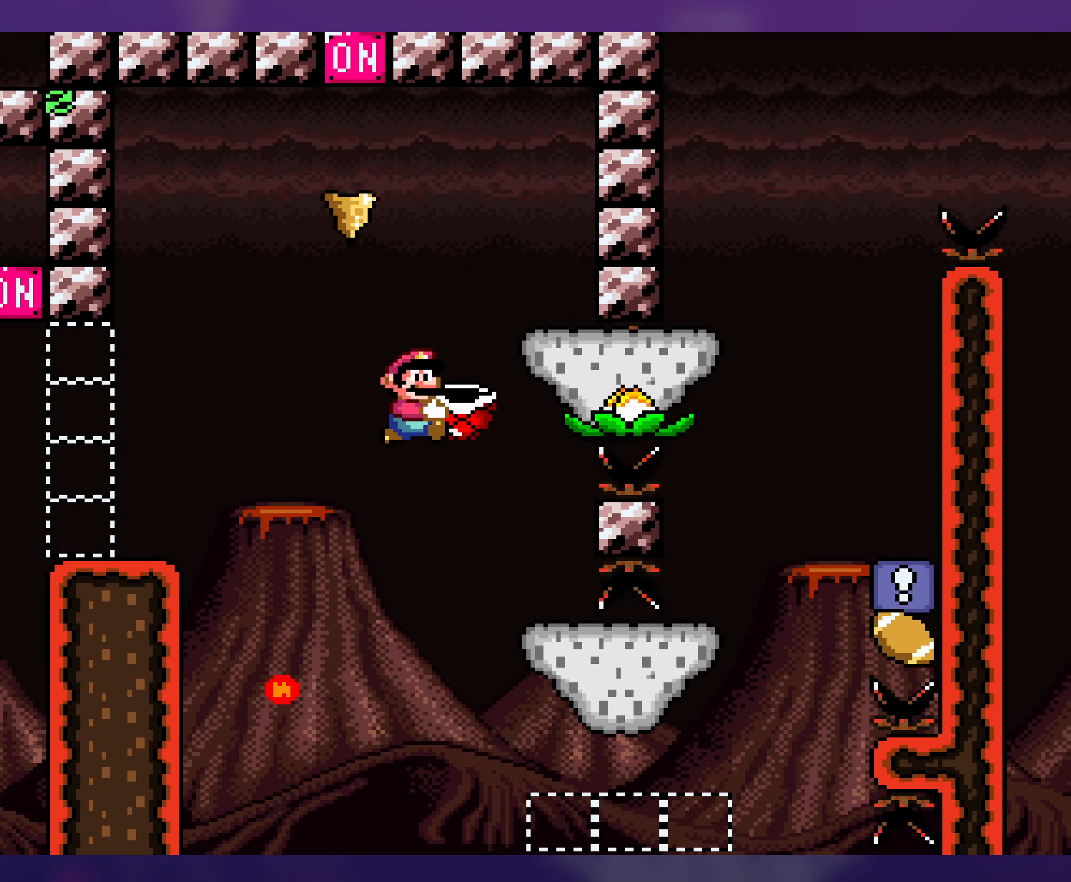
{"buttons": ["B", "Y", "DPAD_RIGHT"], "events": [[183, "DPAD_RIGHT", "up"], [200, "B", "up"], [216, "DPAD_LEFT", "down"], [266, "DPAD_LEFT", "up"], [266, "DPAD_UP", "down"], [283, "DPAD_RIGHT", "down"], [300, "DPAD_UP", "up"], [350, "B", "down"]]}
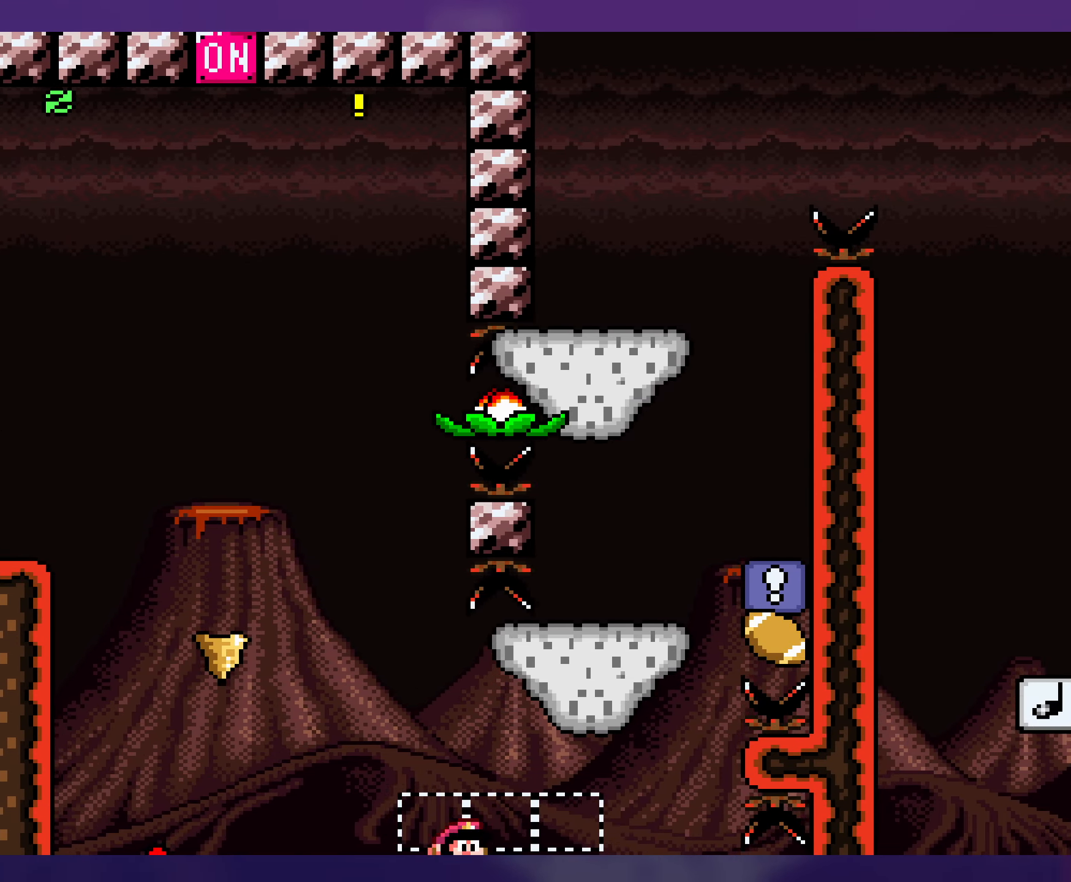
{"buttons": ["B"], "events": [[66, "DPAD_RIGHT", "up"], [183, "Y", "up"], [200, "B", "up"], [333, "B", "down"], [416, "B", "up"], [483, "B", "down"]]}
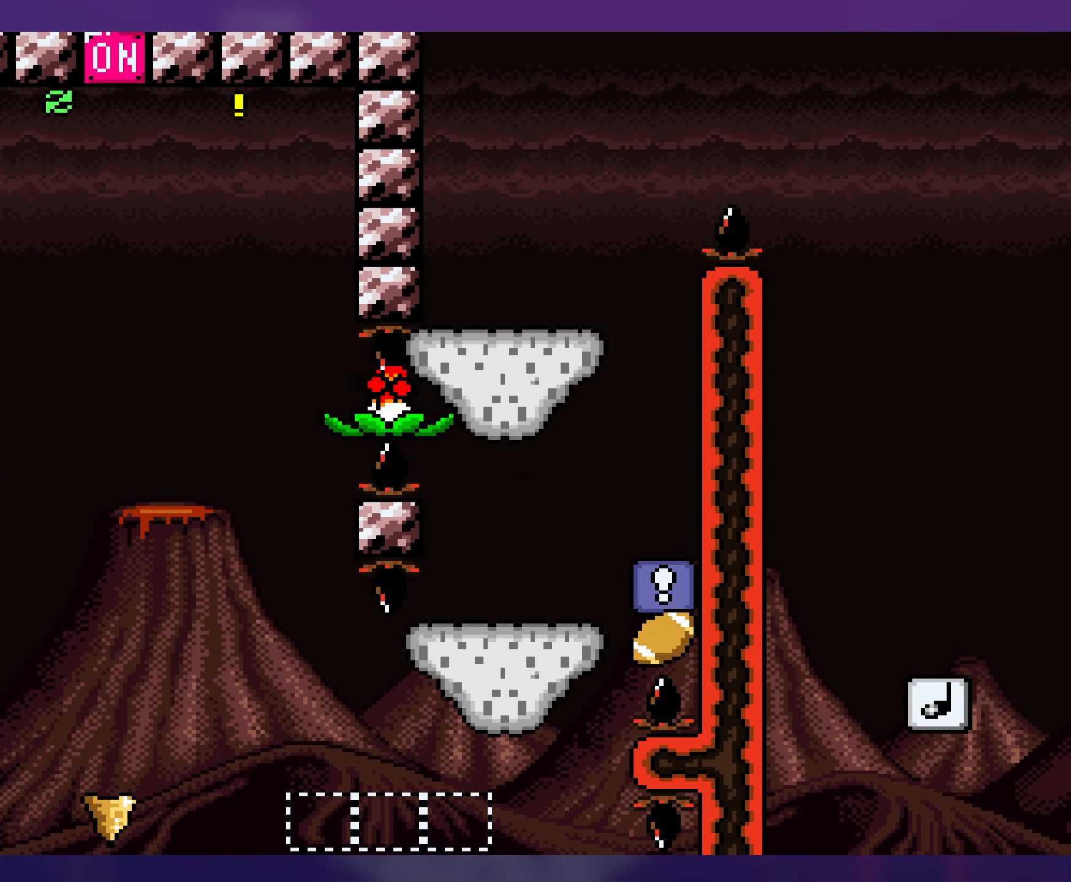
{"buttons": ["Y"], "events": [[83, "B", "up"], [150, "B", "down"], [216, "Y", "down"], [233, "B", "up"]]}
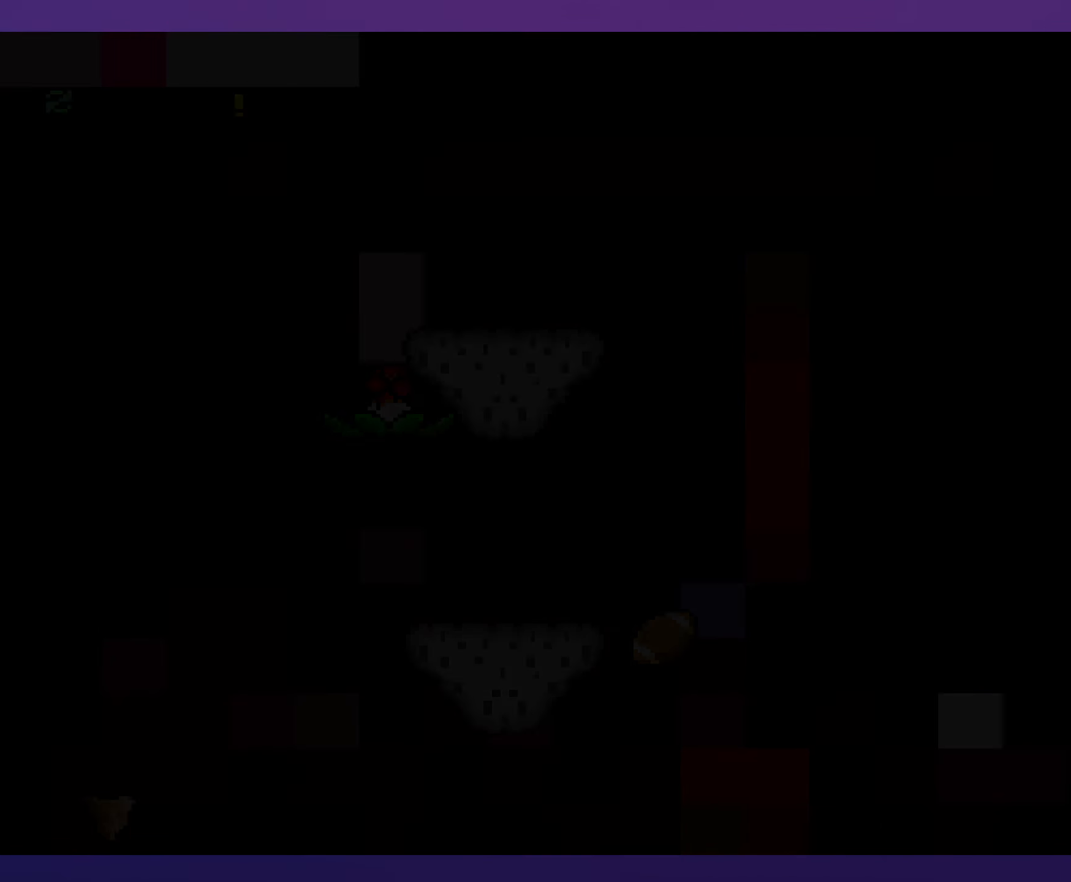
{"buttons": ["Y"], "events": []}
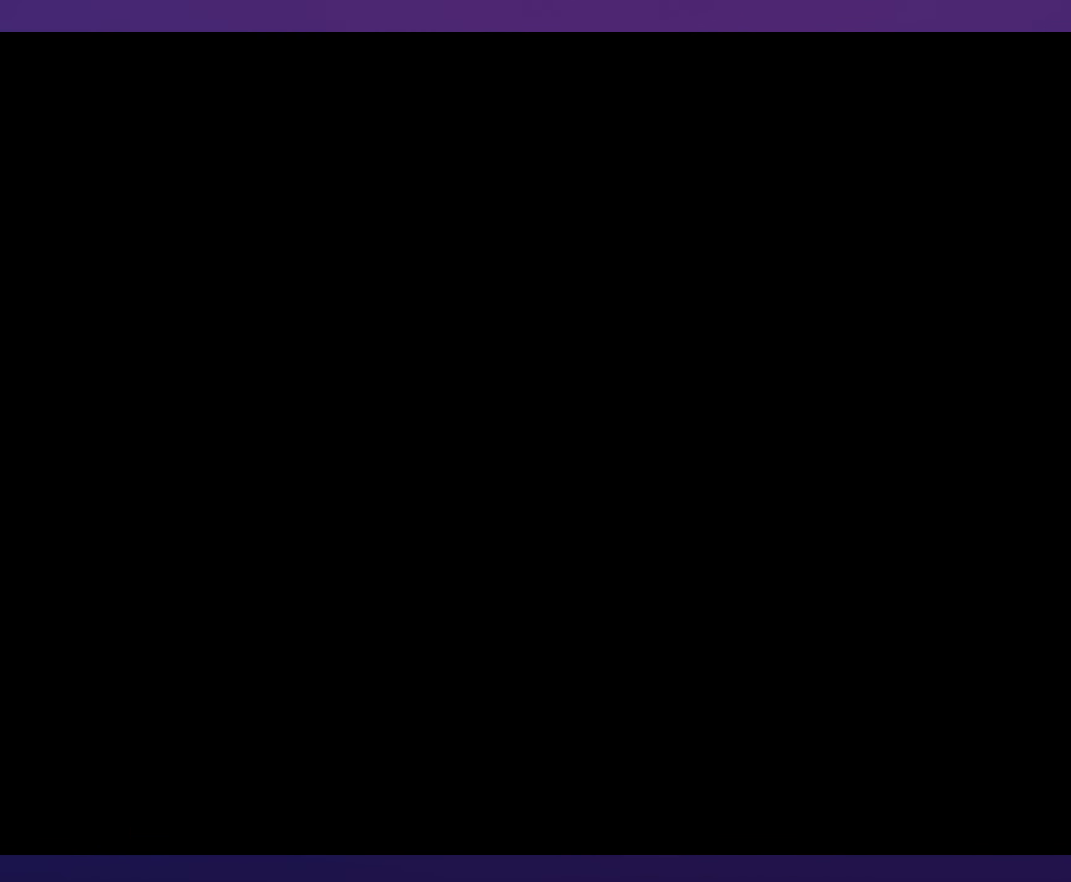
{"buttons": ["Y"], "events": []}
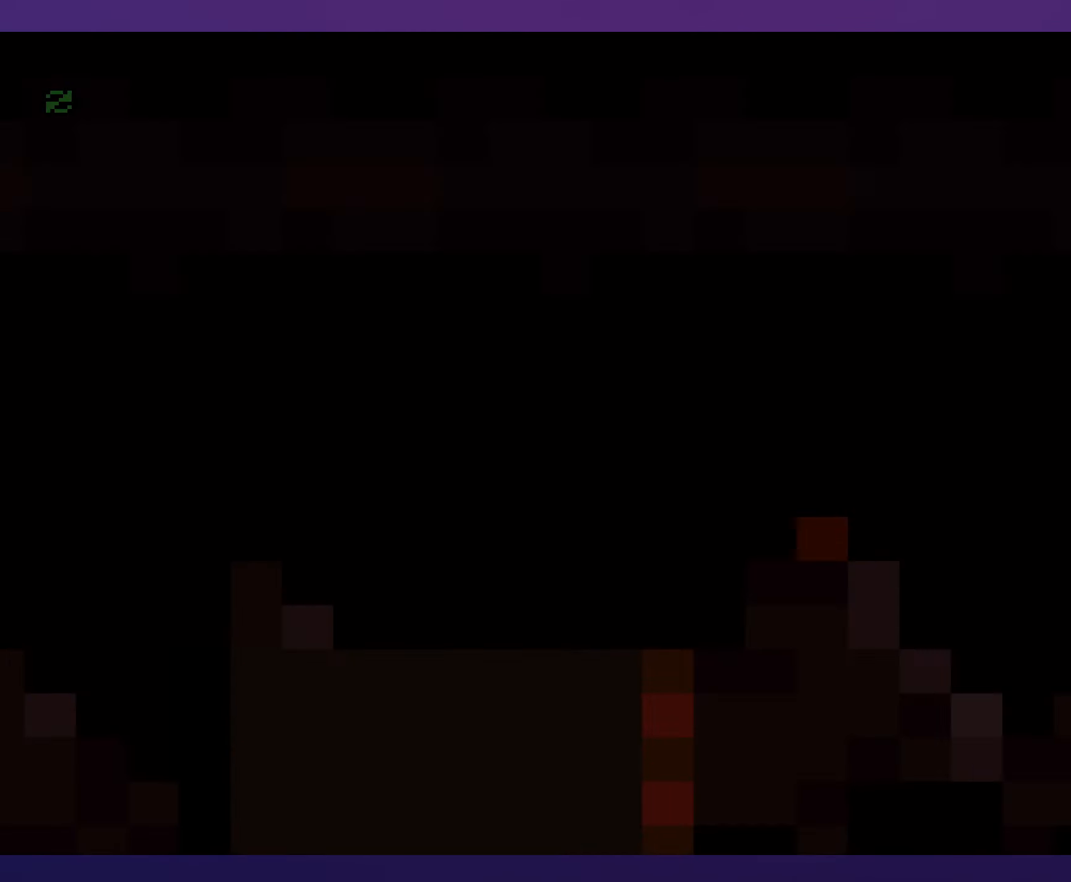
{"buttons": ["Y", "DPAD_RIGHT"], "events": [[183, "DPAD_RIGHT", "down"]]}
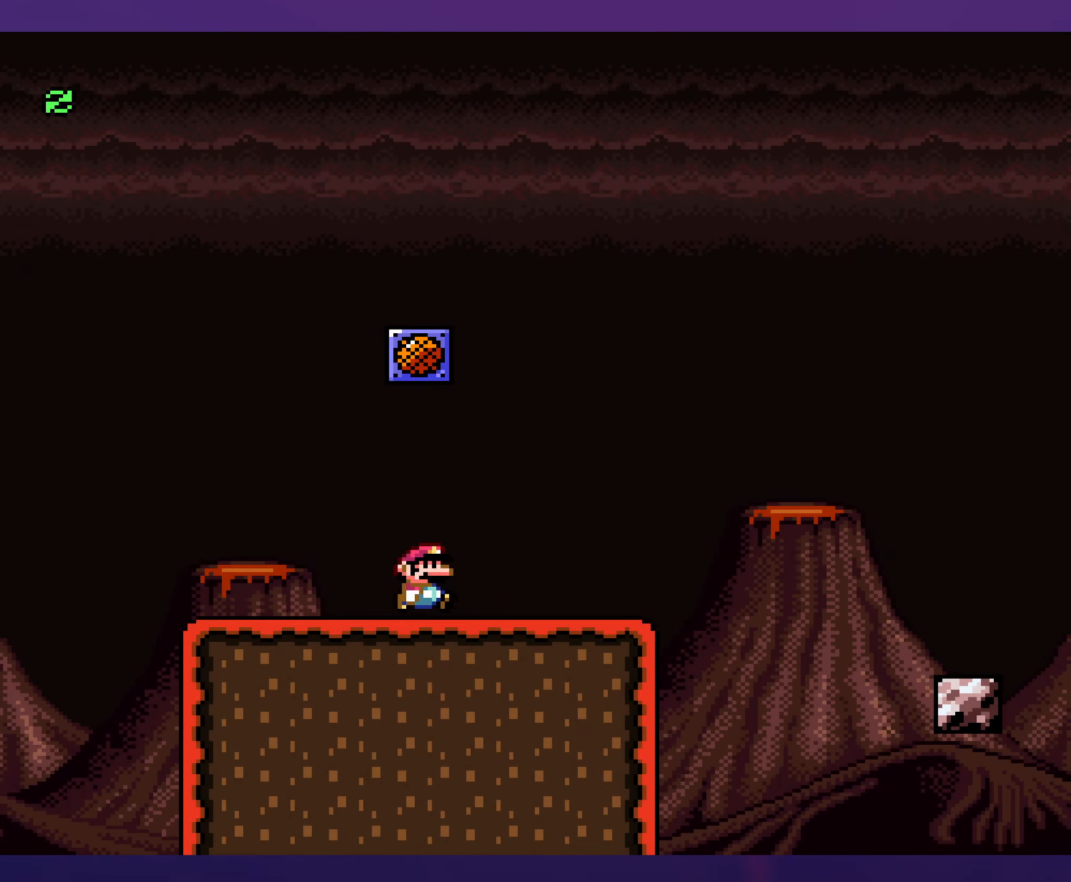
{"buttons": ["X", "DPAD_RIGHT"], "events": [[83, "Y", "up"], [133, "X", "down"], [300, "A", "down"], [417, "A", "up"]]}